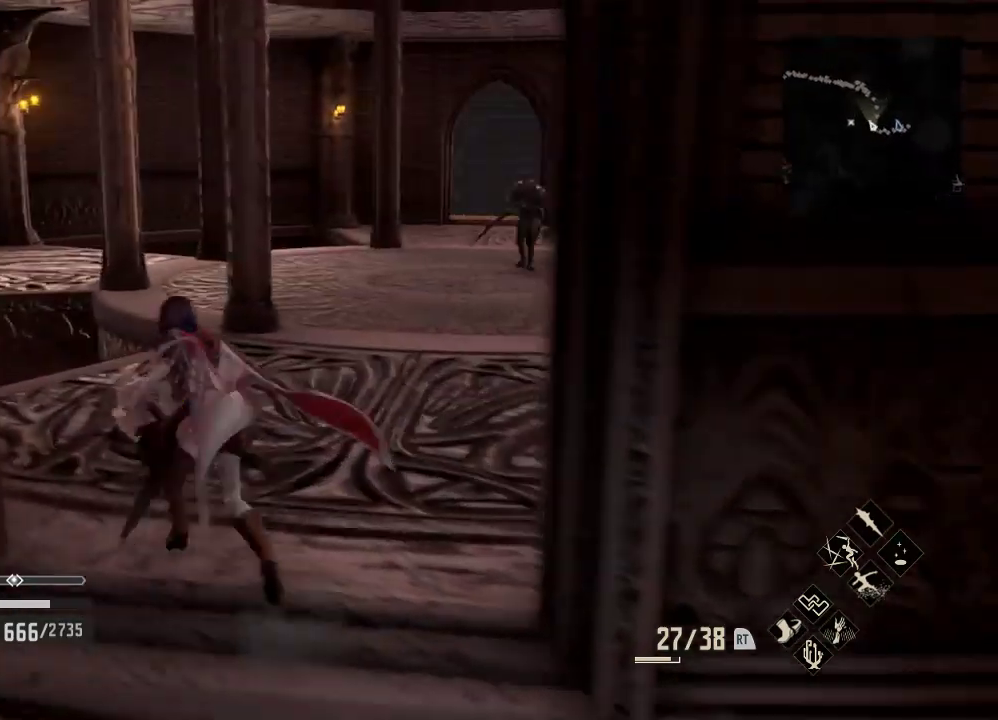
Gameplay with a controller (Xbox layout); each line is a JSON object with the inputs held at the frame after it (dt_ms = milliseconds from this image to that frame). "events" lists button and stick changes between this image and that frame as [ms after this image, input, new state], when the widget could be followed in between.
{"dt_ms": 500, "buttons": ["R1"], "left_stick": "up", "right_stick": "center", "events": [[33, "left_stick", "up"], [67, "right_stick", "right"], [233, "R1", "down"], [267, "R1", "up"], [300, "R1", "down"], [333, "right_stick", "center"]]}
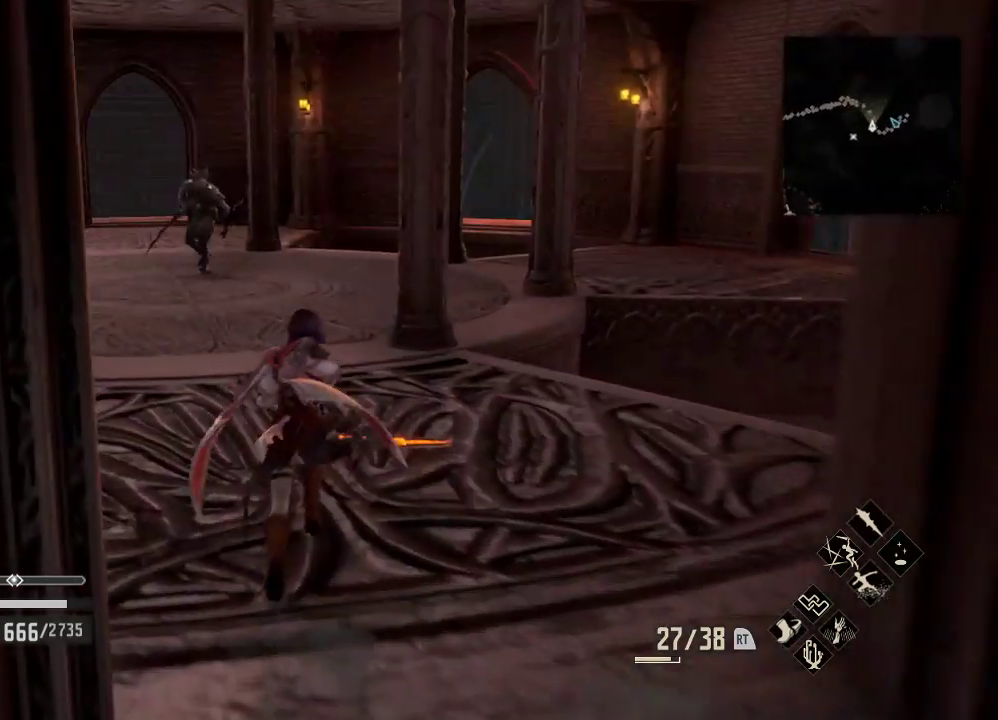
{"dt_ms": 500, "buttons": ["R1"], "left_stick": "up", "right_stick": "center"}
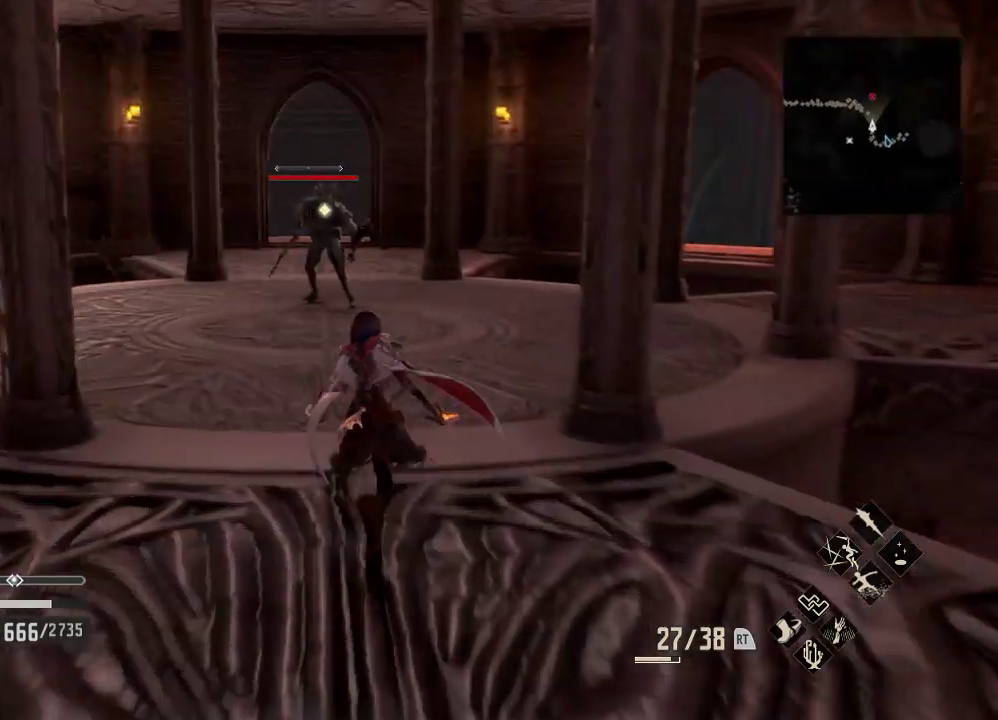
{"dt_ms": 500, "buttons": ["R1"], "left_stick": "up", "right_stick": "center"}
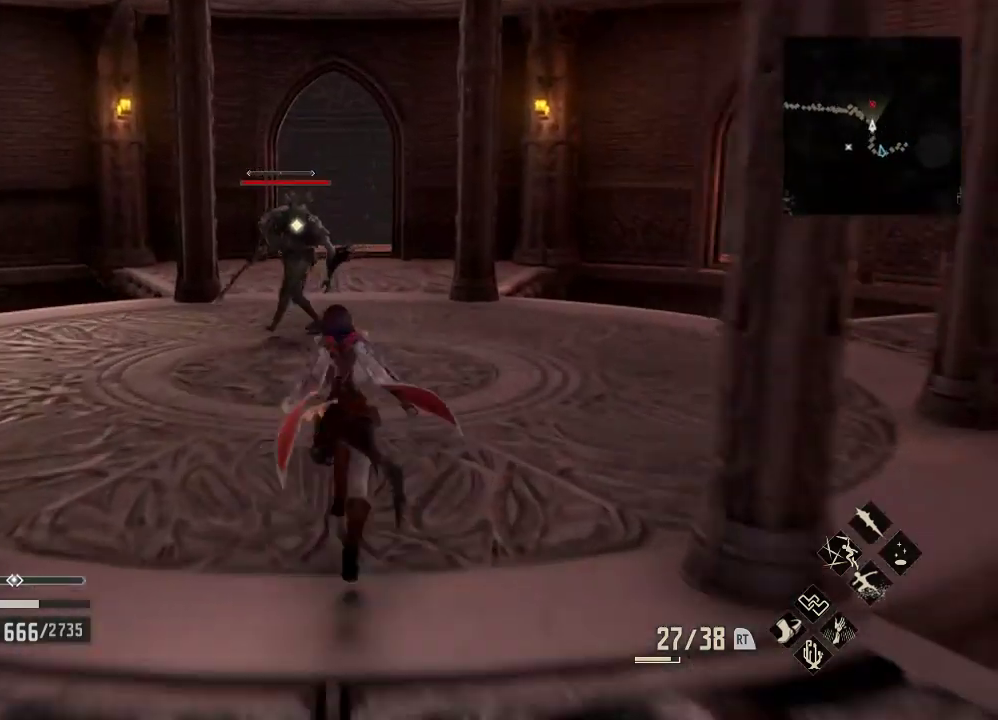
{"dt_ms": 500, "buttons": ["R1"], "left_stick": "up", "right_stick": "center", "events": []}
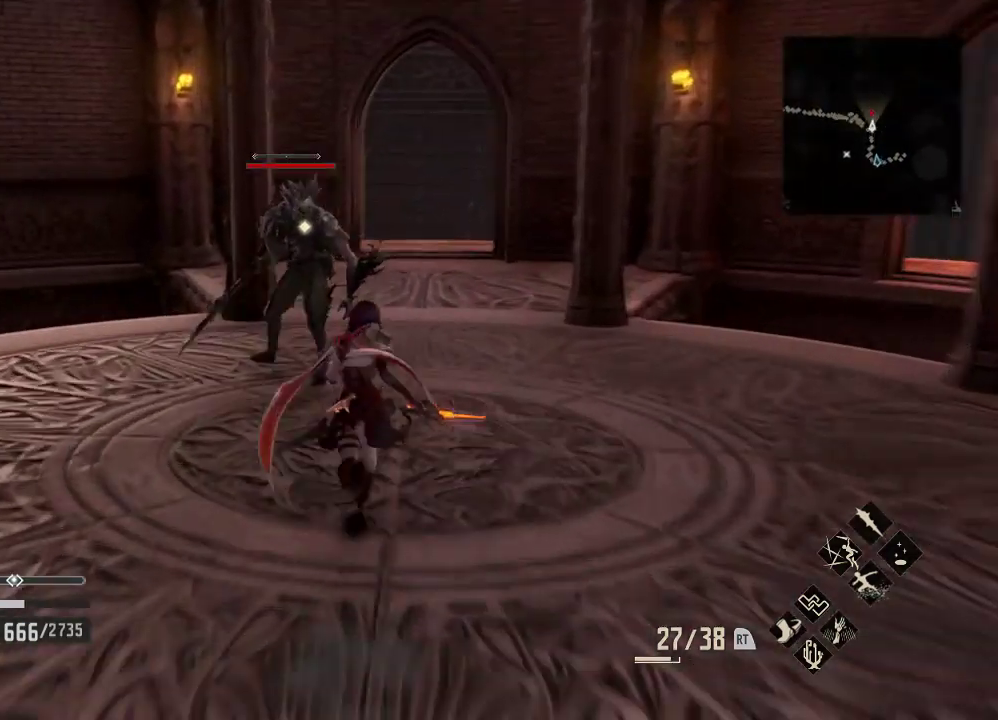
{"dt_ms": 500, "buttons": [], "left_stick": "center", "right_stick": "center", "events": [[233, "X", "down"], [333, "R1", "up"], [333, "left_stick", "center"], [433, "X", "up"]]}
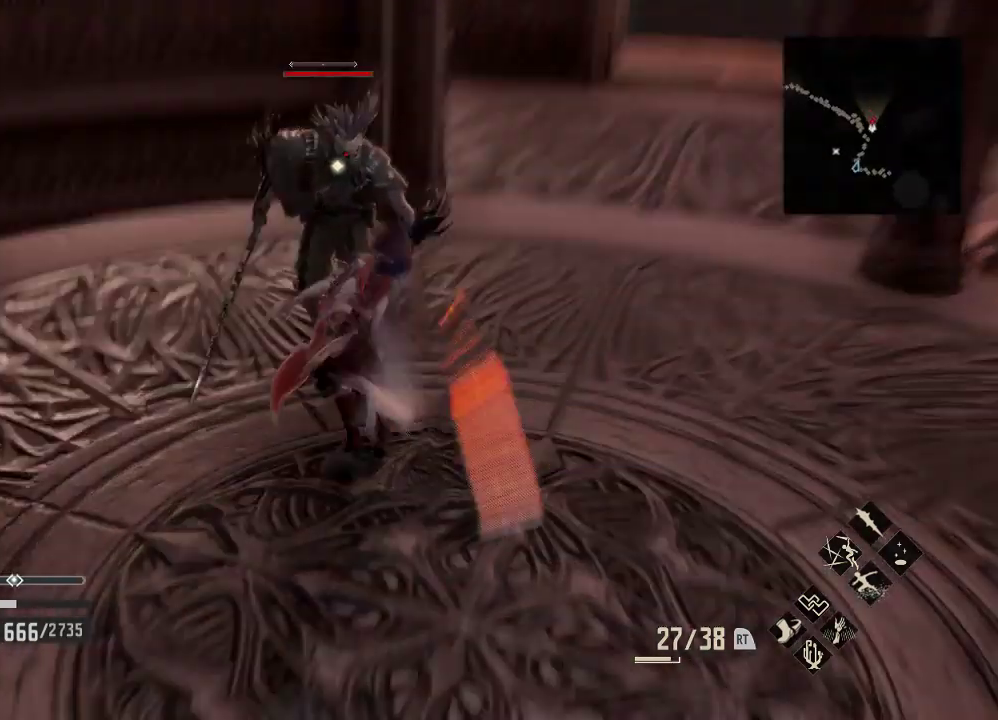
{"dt_ms": 500, "buttons": [], "left_stick": "center", "right_stick": "center", "events": [[133, "X", "down"], [333, "X", "up"]]}
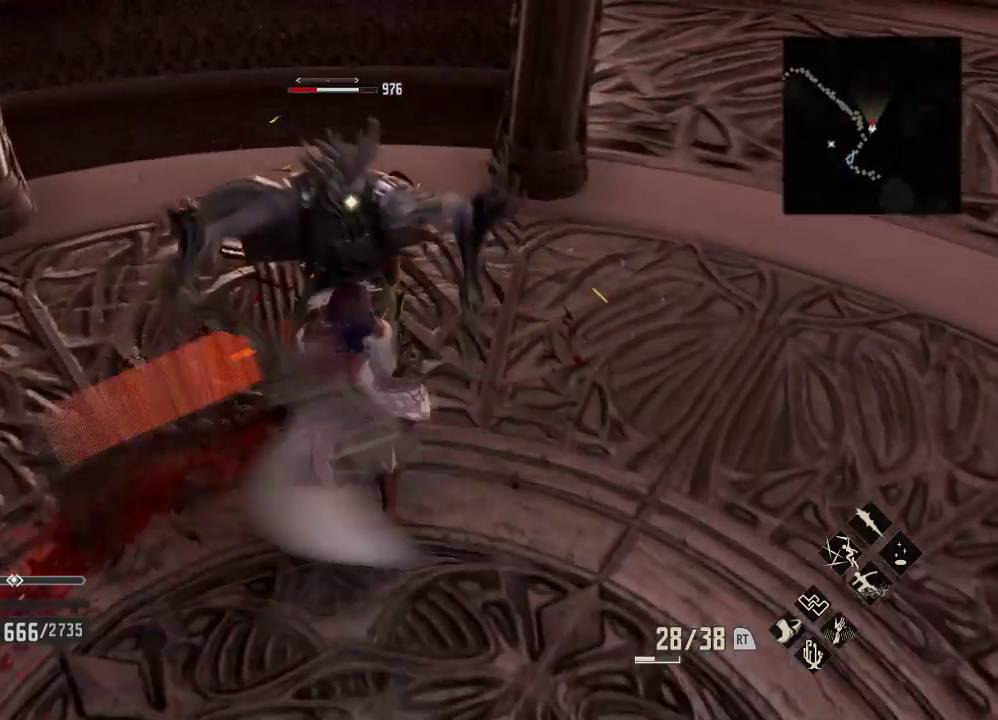
{"dt_ms": 500, "buttons": ["R1"], "left_stick": "center", "right_stick": "center", "events": [[33, "left_stick", "right"], [133, "R1", "down"], [233, "X", "down"], [333, "left_stick", "center"], [433, "X", "up"]]}
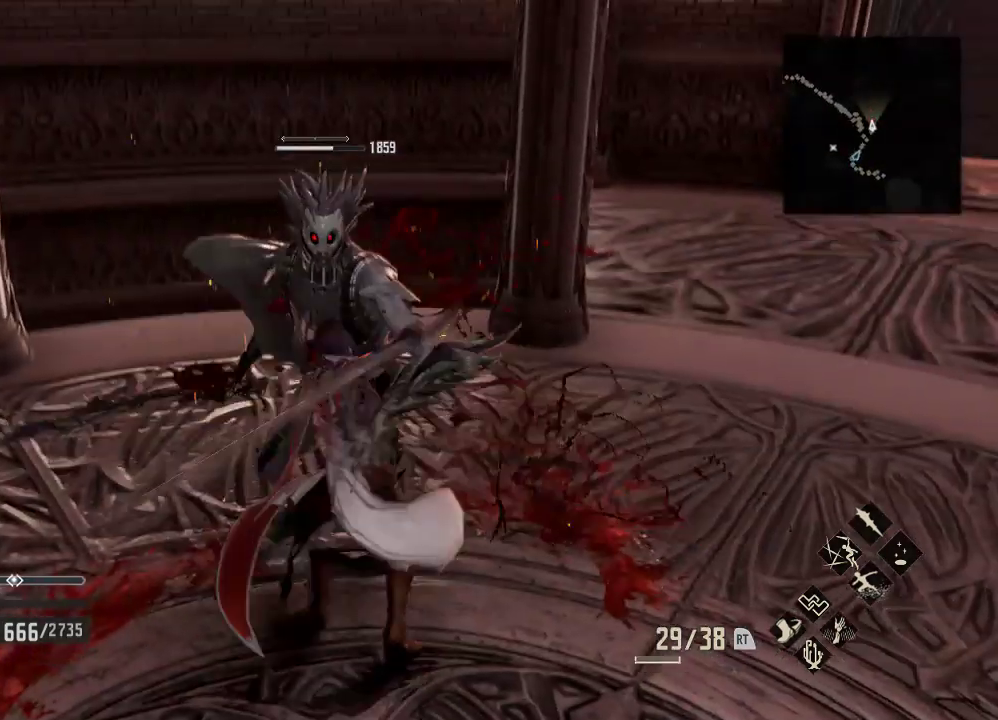
{"dt_ms": 500, "buttons": [], "left_stick": "right", "right_stick": "right"}
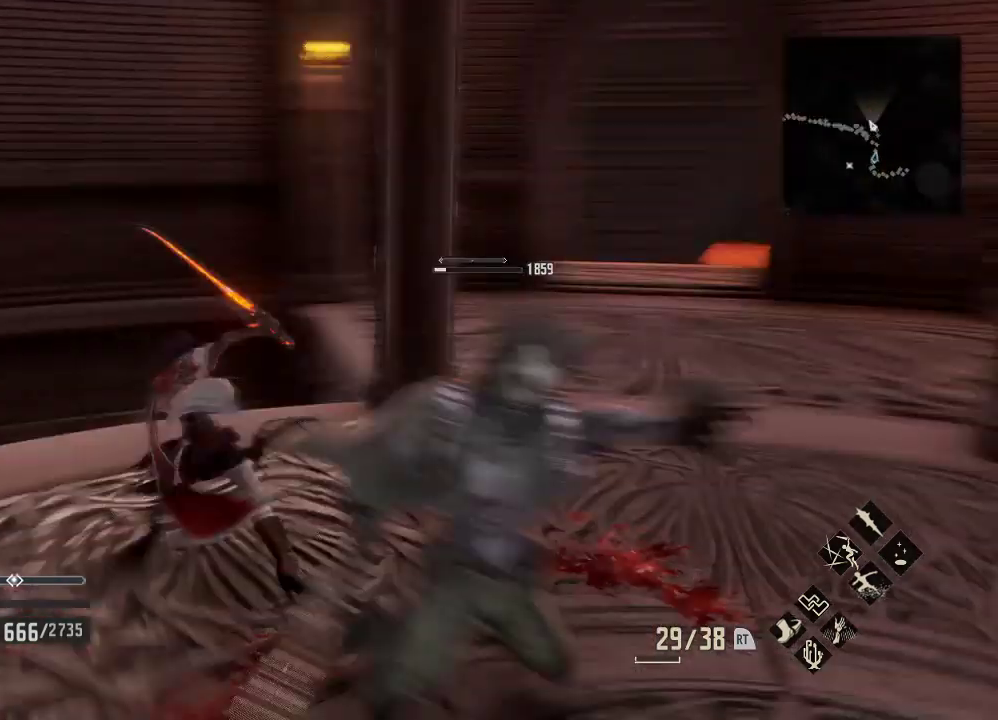
{"dt_ms": 500, "buttons": [], "left_stick": "right", "right_stick": "center", "events": [[67, "left_stick", "up-right"], [133, "right_stick", "center"], [333, "left_stick", "right"]]}
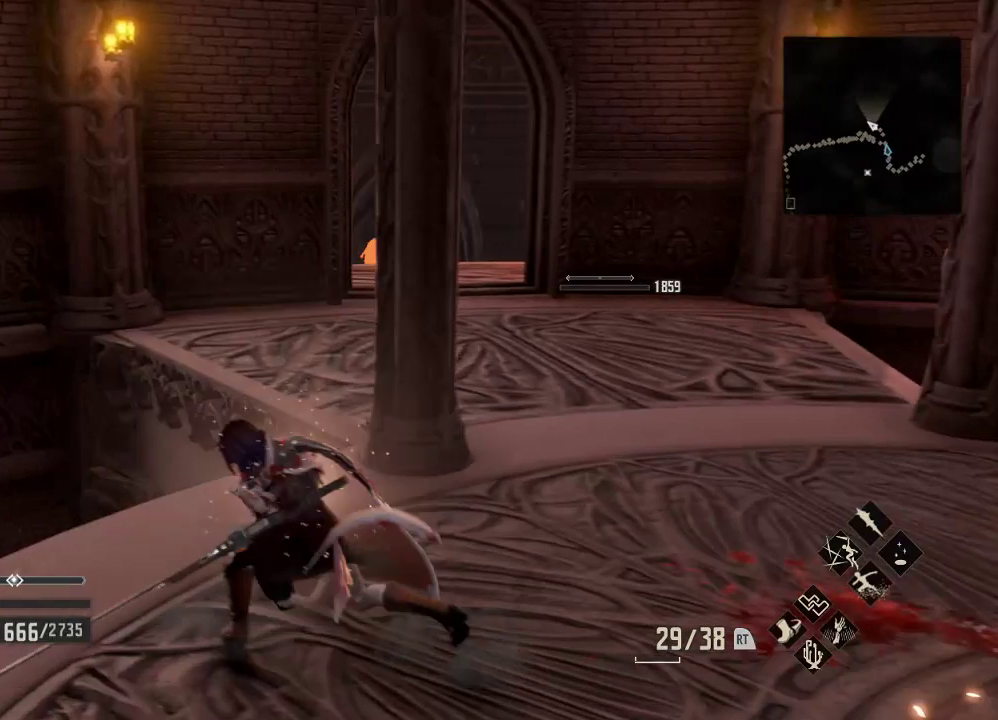
{"dt_ms": 500, "buttons": ["R1"], "left_stick": "up-right", "right_stick": "center", "events": [[133, "left_stick", "up-right"], [333, "R1", "down"]]}
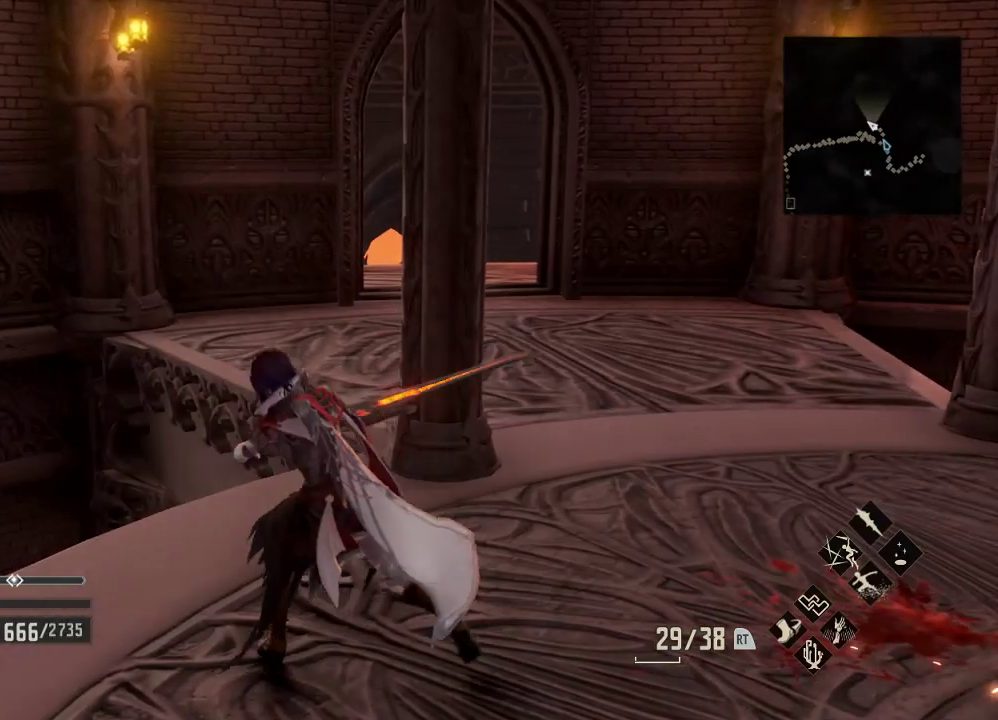
{"dt_ms": 500, "buttons": [], "left_stick": "up-right", "right_stick": "center", "events": [[433, "R1", "up"]]}
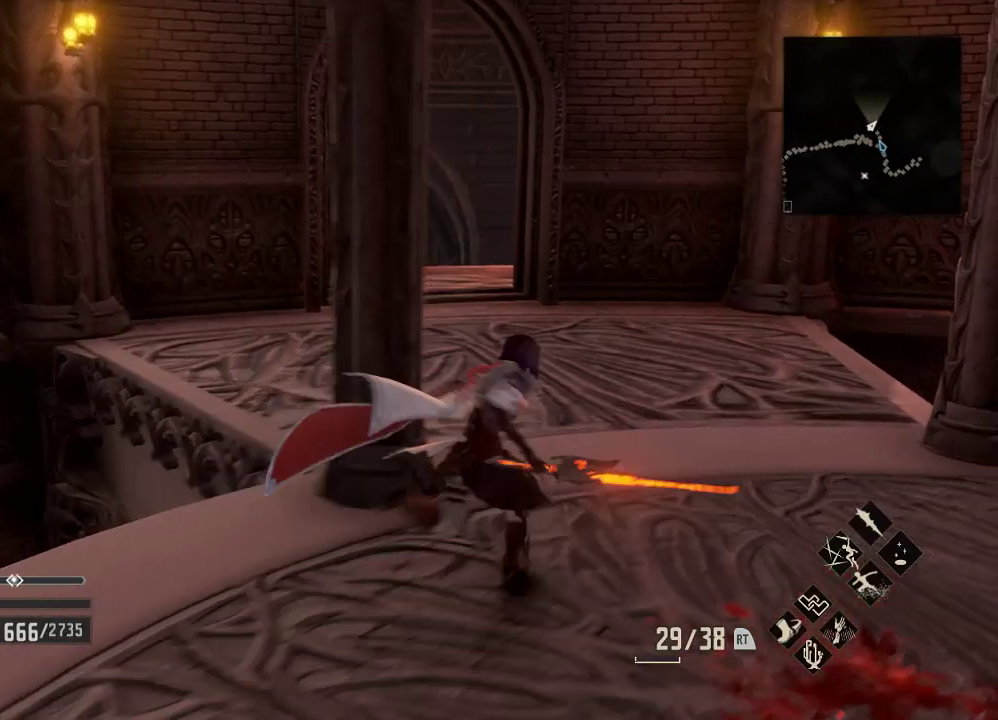
{"dt_ms": 500, "buttons": [], "left_stick": "up", "right_stick": "center", "events": [[133, "START", "down"], [333, "START", "up"], [333, "left_stick", "up"]]}
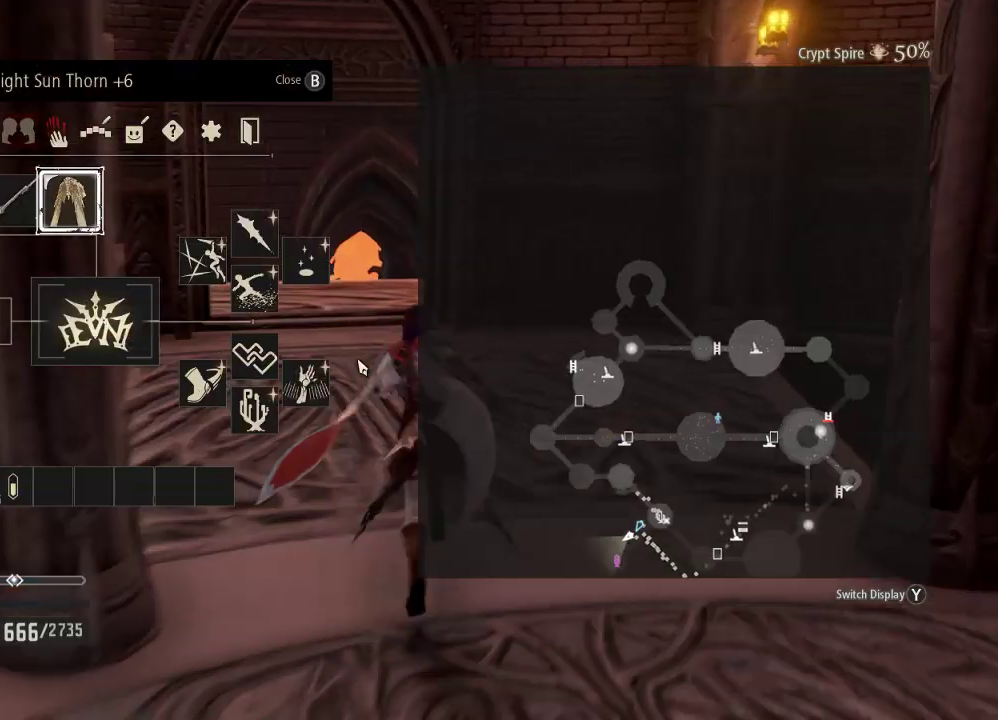
{"dt_ms": 500, "buttons": [], "left_stick": "up", "right_stick": "center", "events": []}
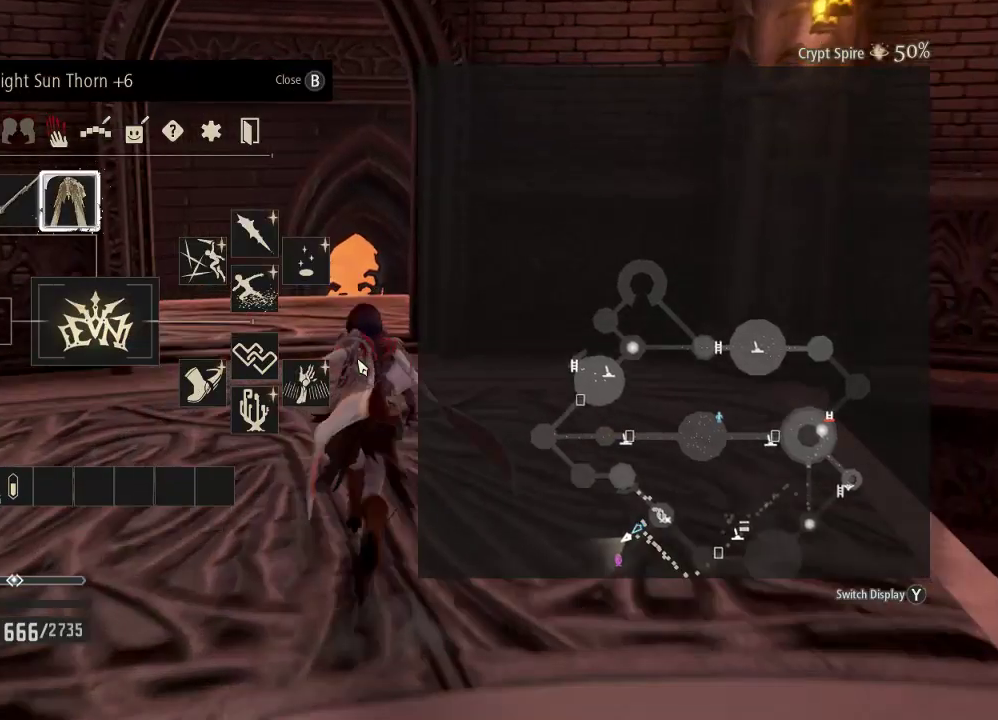
{"dt_ms": 500, "buttons": ["B"], "left_stick": "up", "right_stick": "center", "events": [[500, "B", "down"]]}
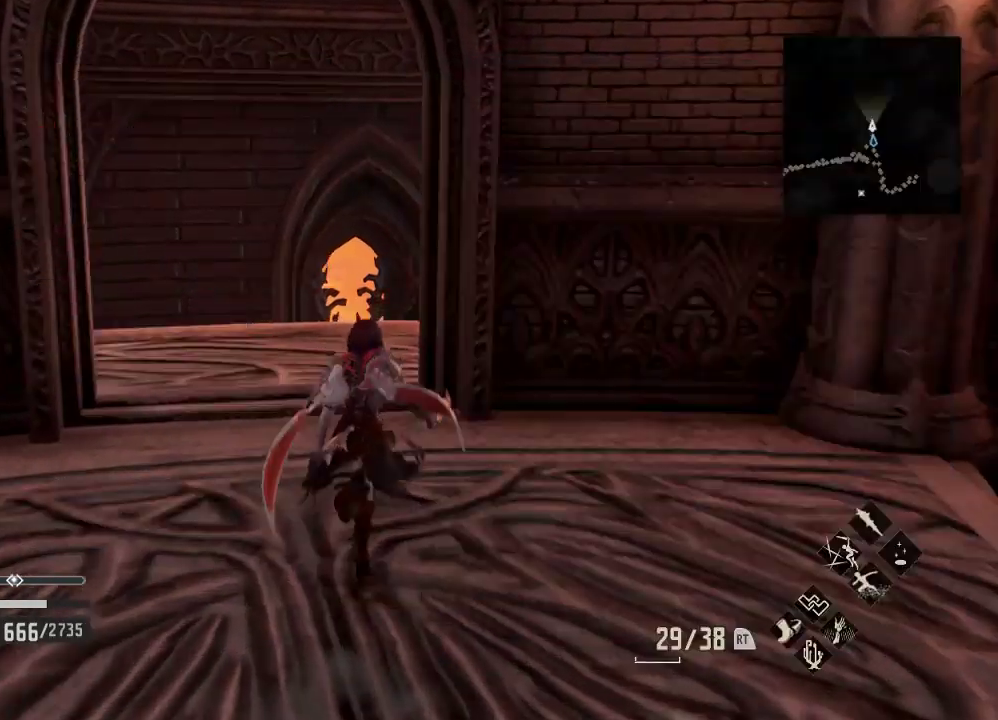
{"dt_ms": 500, "buttons": [], "left_stick": "up", "right_stick": "center", "events": [[133, "R2", "down"], [333, "B", "up"], [433, "R2", "up"]]}
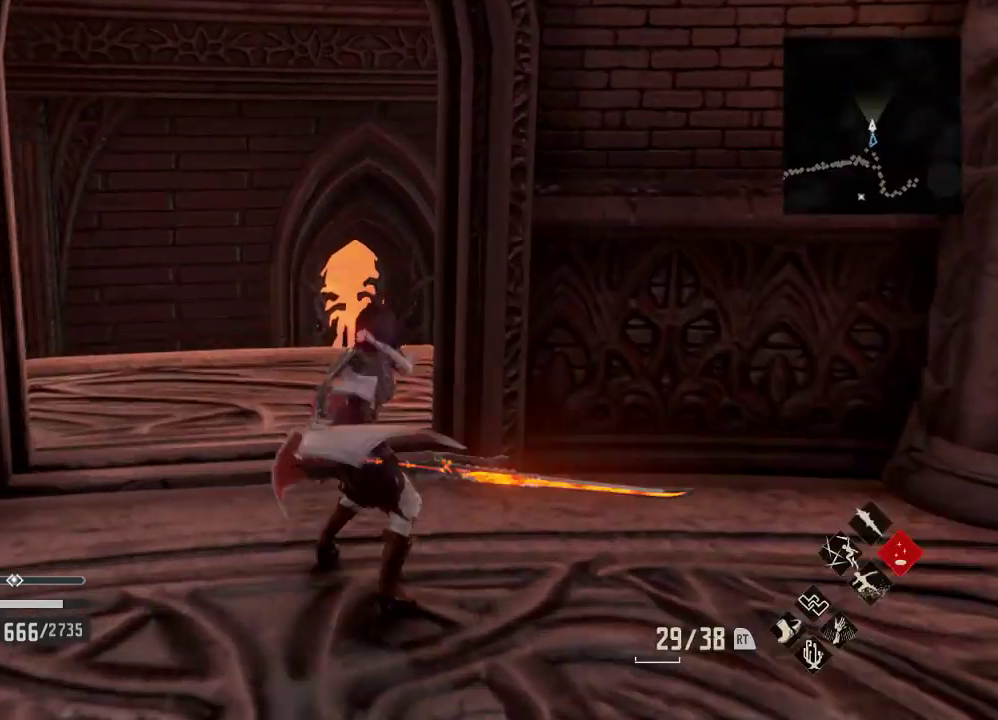
{"dt_ms": 500, "buttons": [], "left_stick": "up", "right_stick": "down-left", "events": [[233, "right_stick", "down-left"]]}
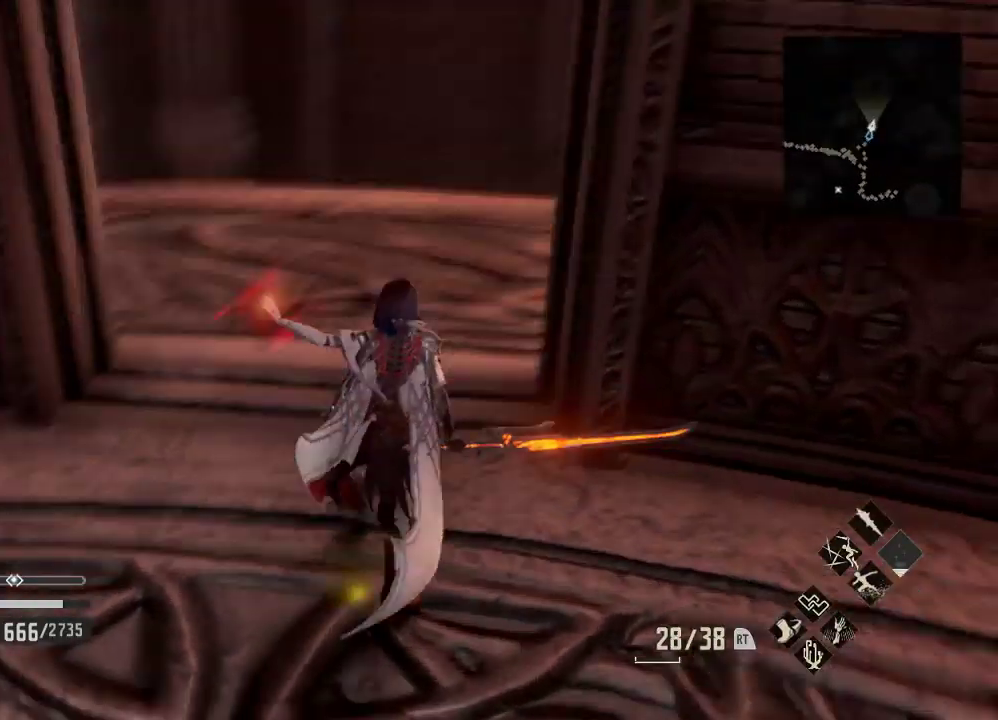
{"dt_ms": 500, "buttons": [], "left_stick": "up-right", "right_stick": "left", "events": [[33, "right_stick", "center"], [433, "left_stick", "up-right"], [433, "right_stick", "left"]]}
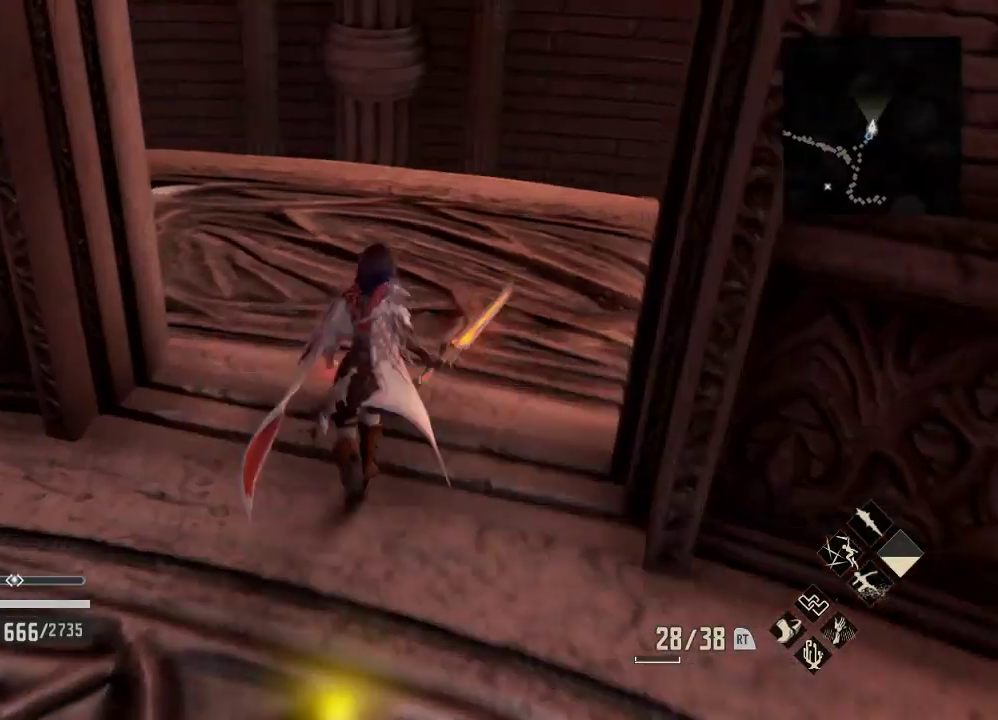
{"dt_ms": 500, "buttons": [], "left_stick": "center", "right_stick": "center", "events": [[233, "right_stick", "down-left"], [333, "left_stick", "center"], [333, "right_stick", "left"], [433, "R3", "down"], [433, "right_stick", "center"], [500, "R3", "up"]]}
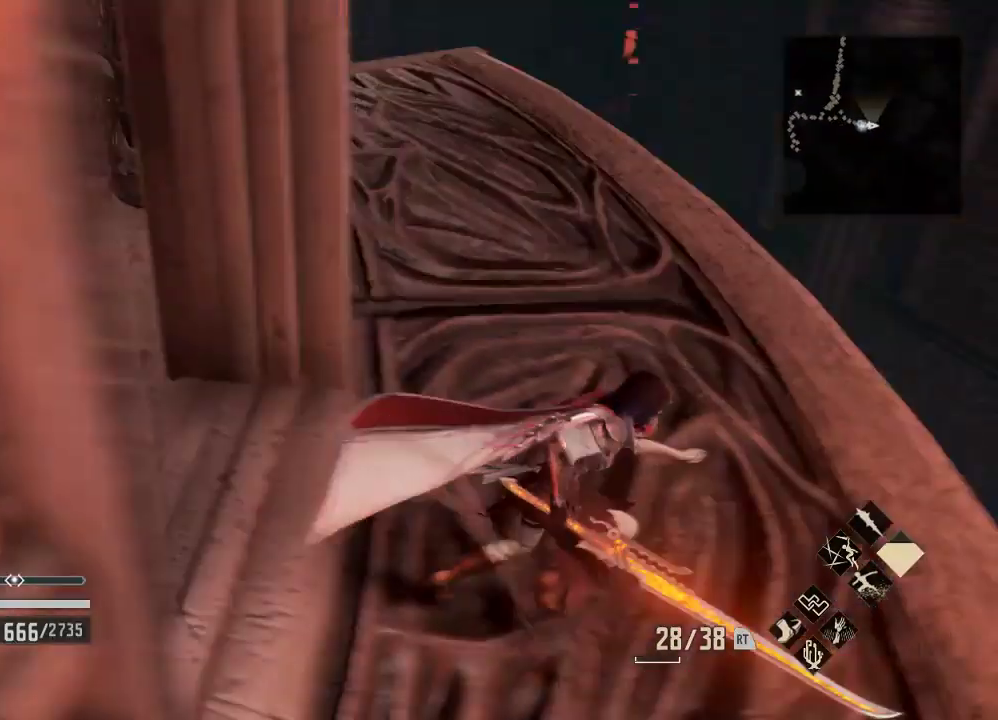
{"dt_ms": 500, "buttons": [], "left_stick": "center", "right_stick": "center", "events": [[133, "left_stick", "right"], [167, "right_stick", "down"], [233, "left_stick", "down"], [333, "left_stick", "center"], [433, "right_stick", "center"]]}
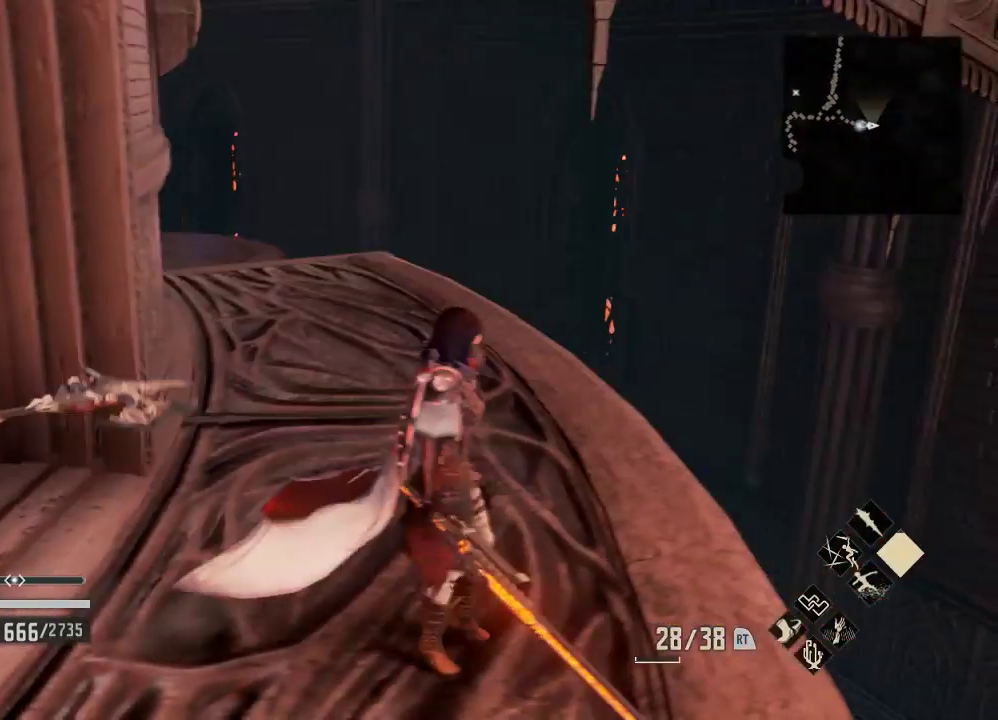
{"dt_ms": 500, "buttons": [], "left_stick": "right", "right_stick": "center", "events": [[133, "right_stick", "left"], [233, "left_stick", "right"], [233, "right_stick", "center"], [333, "left_stick", "center"], [433, "left_stick", "right"]]}
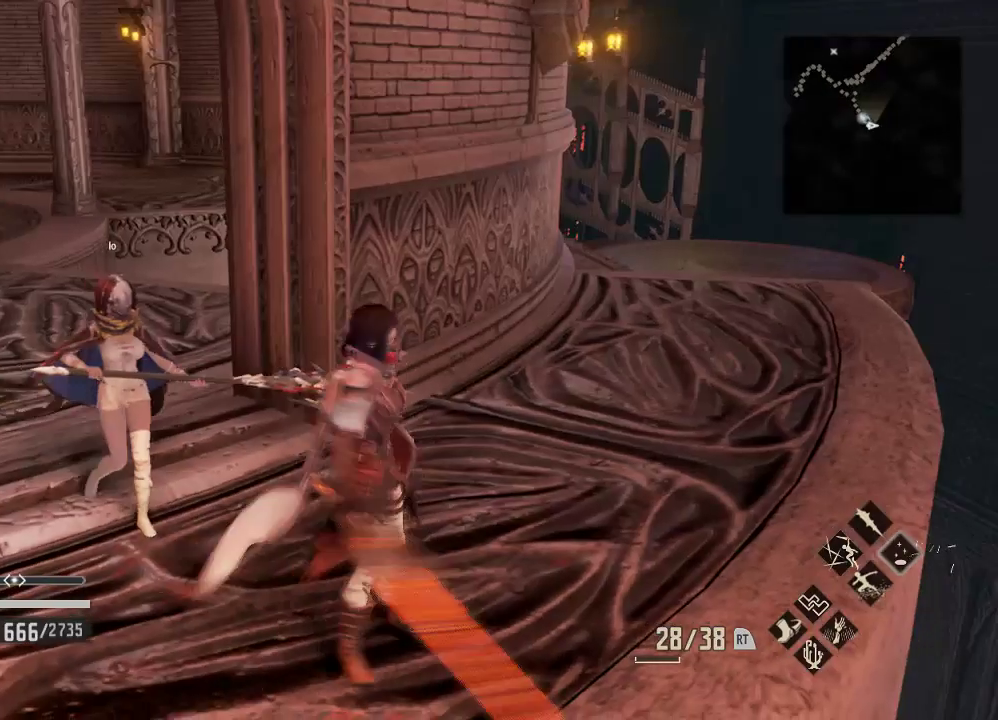
{"dt_ms": 500, "buttons": [], "left_stick": "up-right", "right_stick": "center", "events": [[33, "left_stick", "up-right"]]}
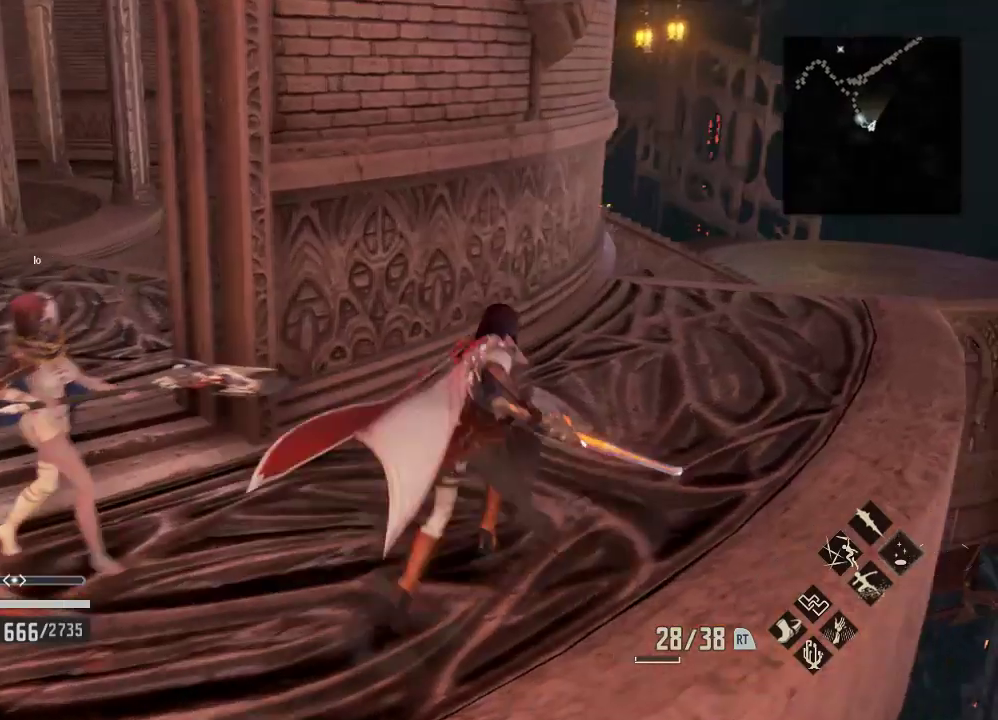
{"dt_ms": 500, "buttons": [], "left_stick": "center", "right_stick": "right", "events": [[333, "left_stick", "center"], [433, "right_stick", "right"]]}
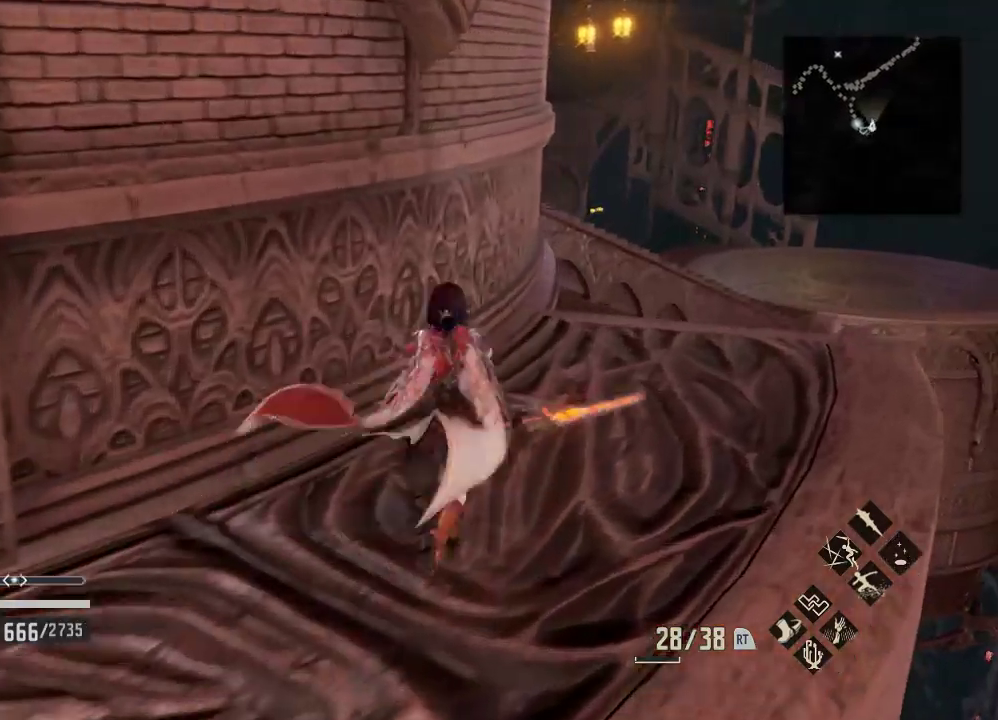
{"dt_ms": 500, "buttons": [], "left_stick": "center", "right_stick": "down", "events": [[33, "right_stick", "down"], [133, "right_stick", "down-left"], [233, "DPAD_DOWN", "down"], [333, "DPAD_DOWN", "up"], [333, "left_stick", "left"], [333, "right_stick", "down"], [433, "left_stick", "center"]]}
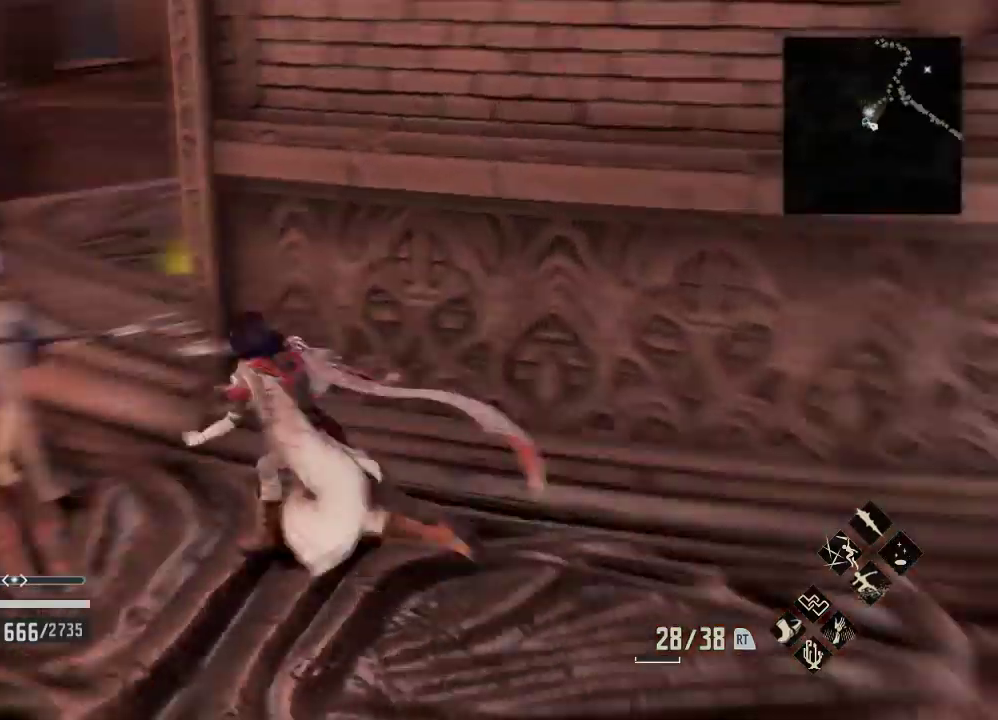
{"dt_ms": 500, "buttons": ["DPAD_LEFT"], "left_stick": "center", "right_stick": "left"}
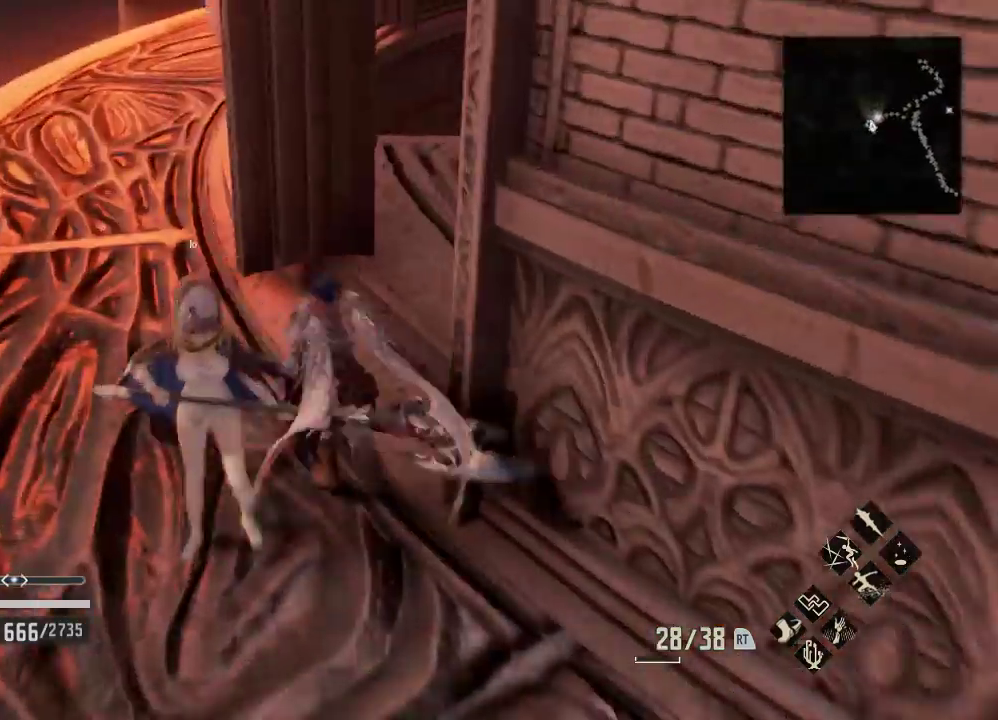
{"dt_ms": 1000, "buttons": [], "left_stick": "up-left", "right_stick": "down"}
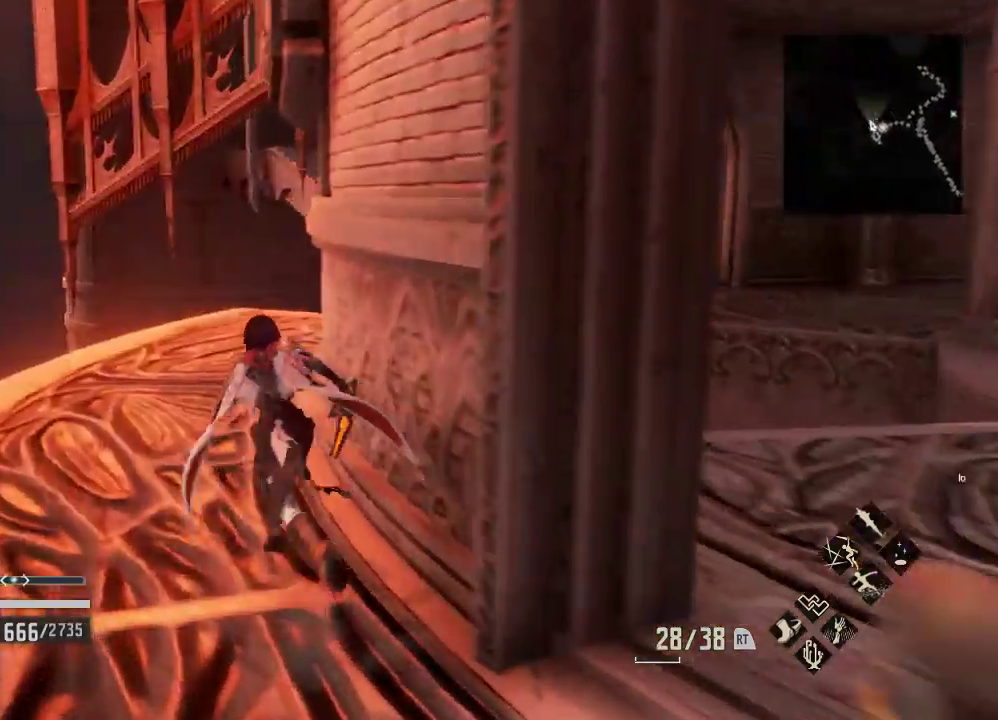
{"dt_ms": 500, "buttons": [], "left_stick": "center", "right_stick": "down", "events": [[367, "left_stick", "down"], [433, "left_stick", "center"]]}
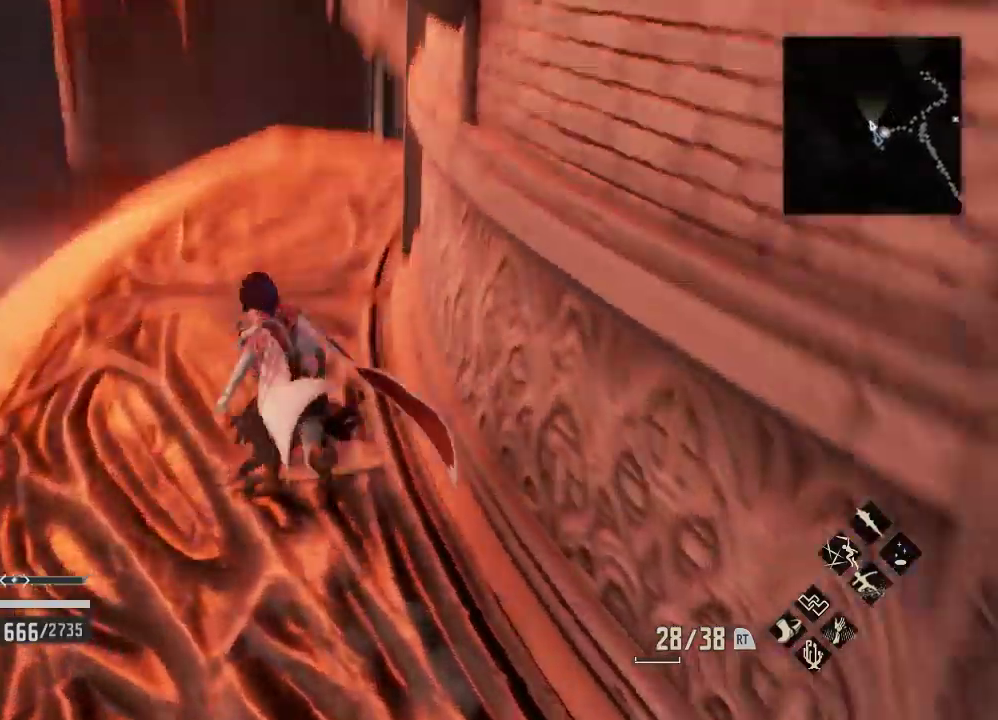
{"dt_ms": 500, "buttons": [], "left_stick": "center", "right_stick": "down-left"}
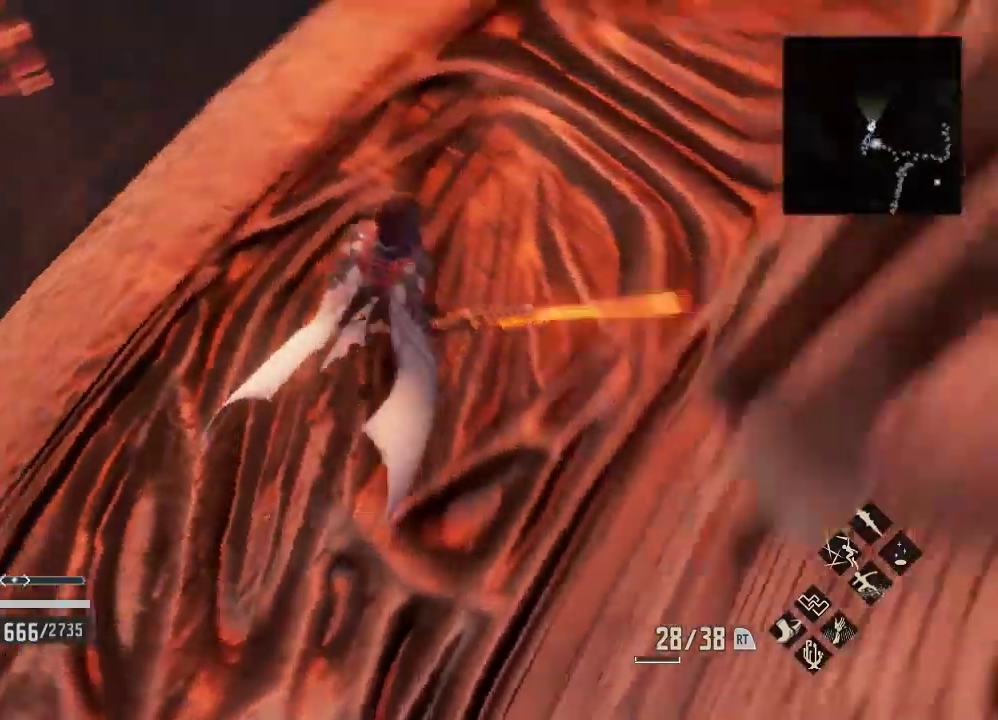
{"dt_ms": 500, "buttons": [], "left_stick": "center", "right_stick": "down", "events": [[167, "right_stick", "center"], [467, "right_stick", "down"]]}
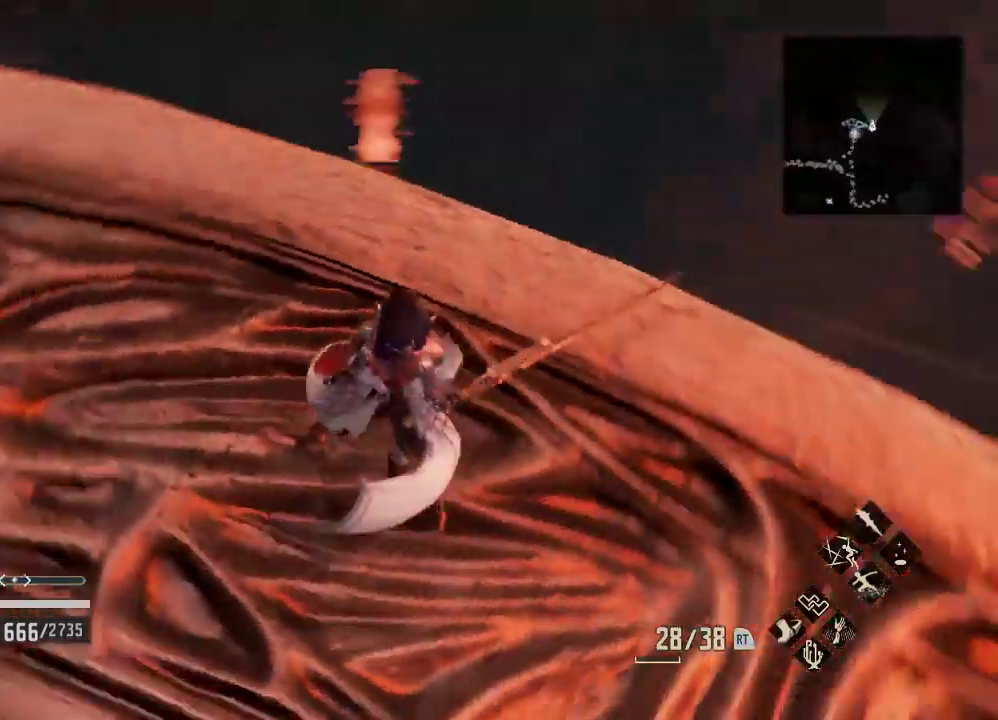
{"dt_ms": 500, "buttons": ["DPAD_LEFT"], "left_stick": "center", "right_stick": "center", "events": [[67, "left_stick", "down"], [67, "right_stick", "center"], [167, "left_stick", "center"], [233, "right_stick", "down-left"], [367, "right_stick", "center"], [467, "DPAD_LEFT", "down"]]}
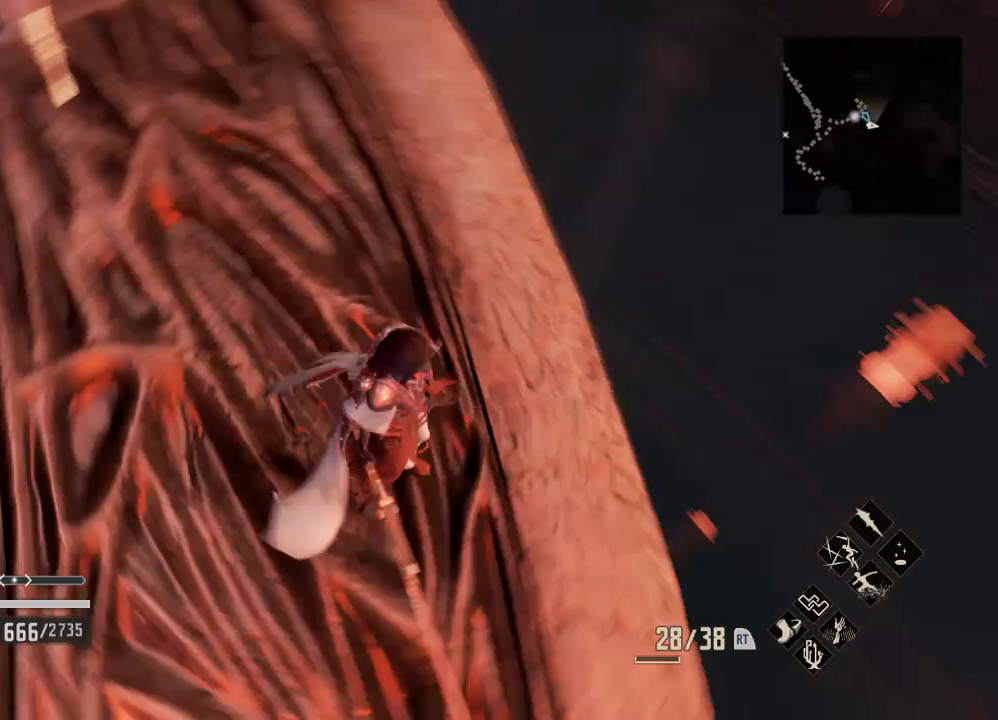
{"dt_ms": 500, "buttons": [], "left_stick": "center", "right_stick": "center", "events": [[167, "DPAD_LEFT", "up"], [167, "left_stick", "right"], [300, "left_stick", "center"]]}
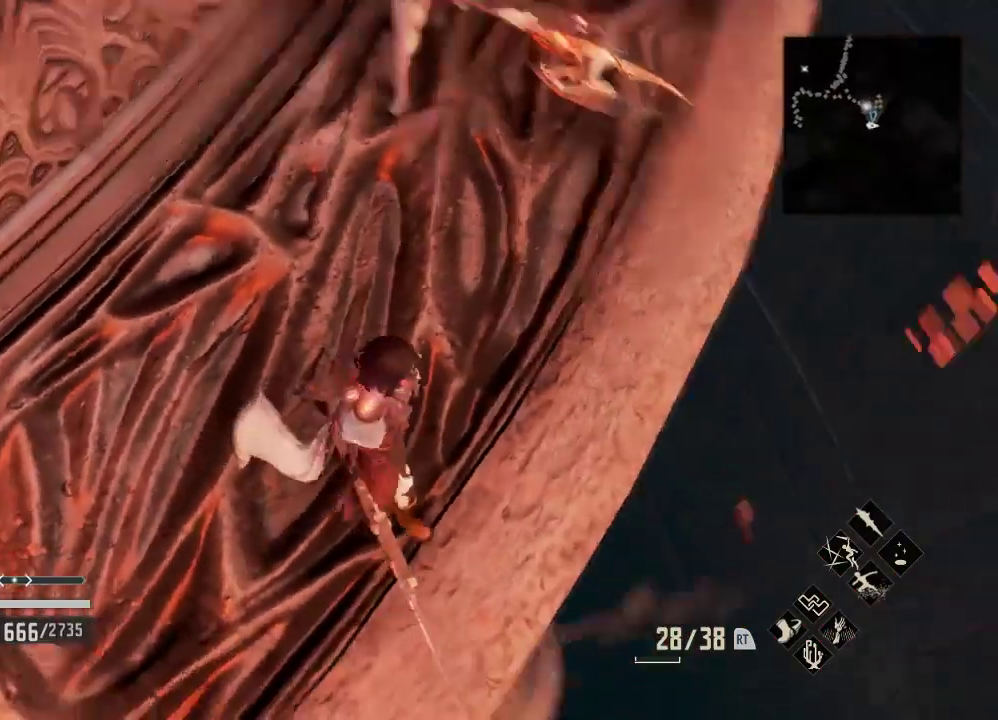
{"dt_ms": 500, "buttons": [], "left_stick": "center", "right_stick": "center", "events": [[67, "DPAD_RIGHT", "down"], [133, "DPAD_RIGHT", "up"]]}